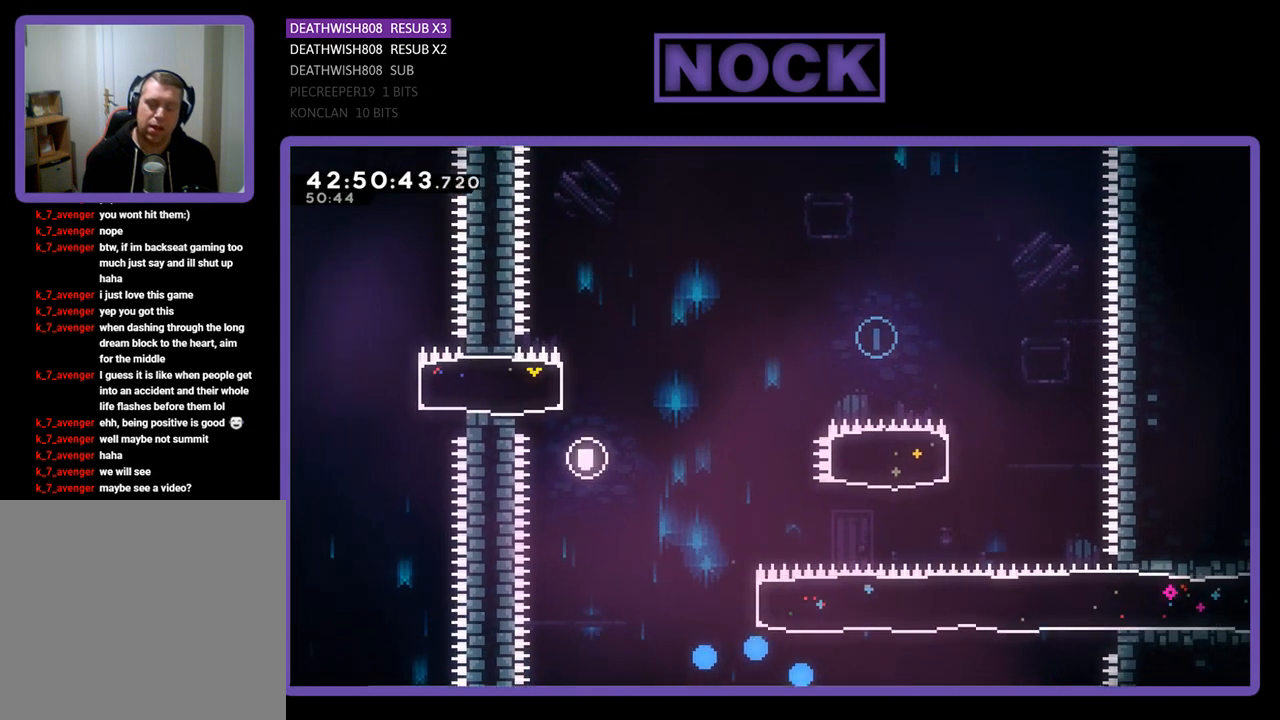
Gameplay with a controller (PlayStation layout); each line is a JSON object with the inputs held at the frame after it. "events" lists button and stick changes between this image and that frame as [ms after this image, input, new state], when the widget could be followed in between. Not read: right_stick.
{"buttons": [], "left_stick": "center", "events": []}
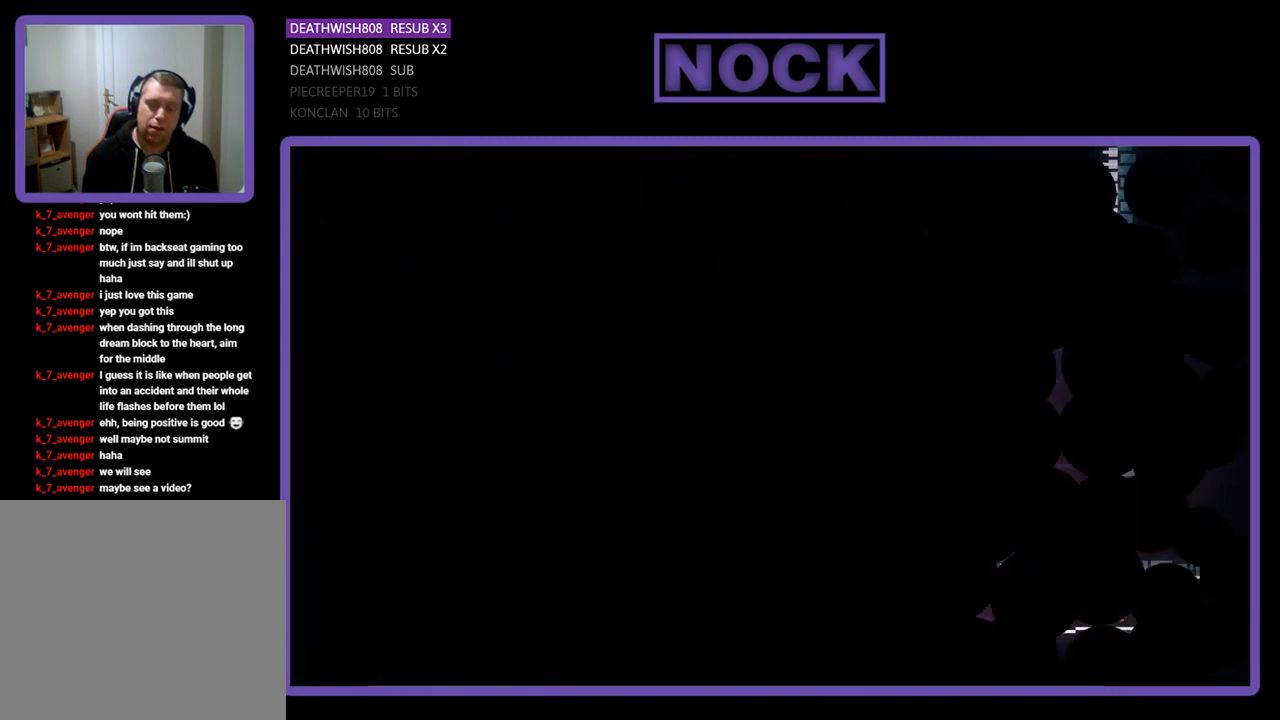
{"buttons": ["R2", "DPAD_RIGHT"], "left_stick": "center", "events": [[133, "R2", "down"], [500, "DPAD_RIGHT", "down"]]}
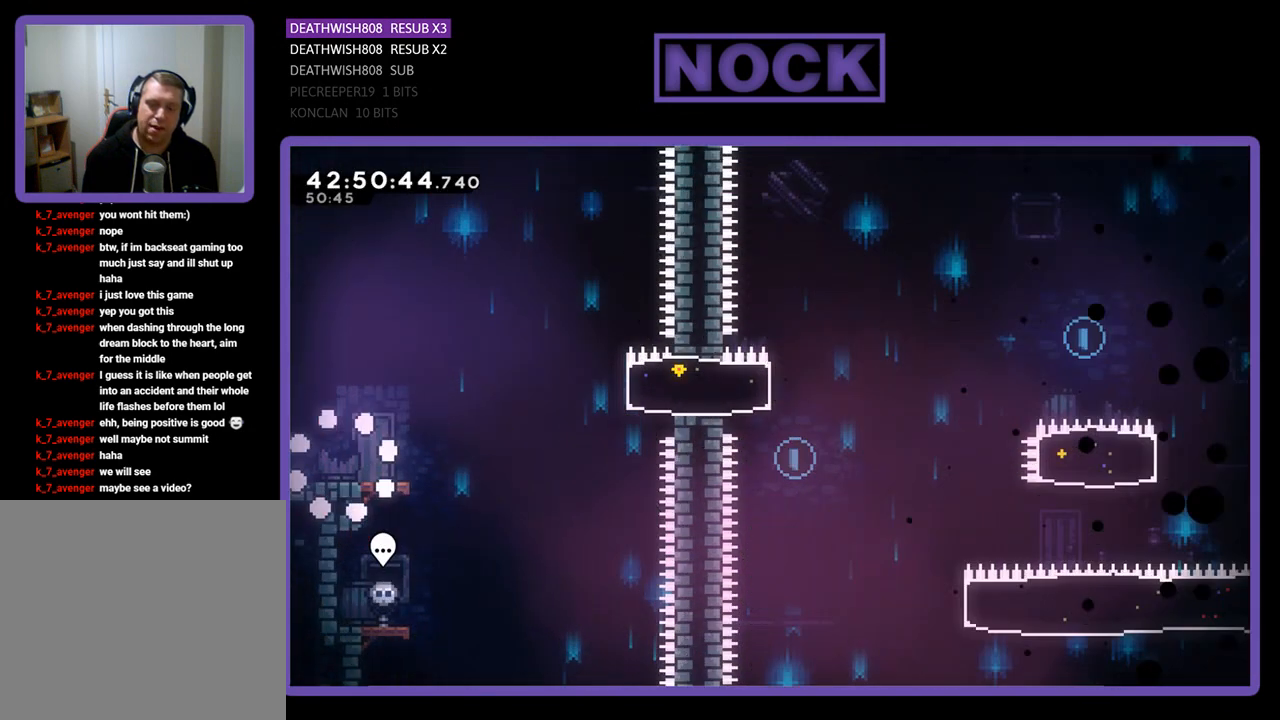
{"buttons": ["R2", "DPAD_RIGHT"], "left_stick": "center", "events": []}
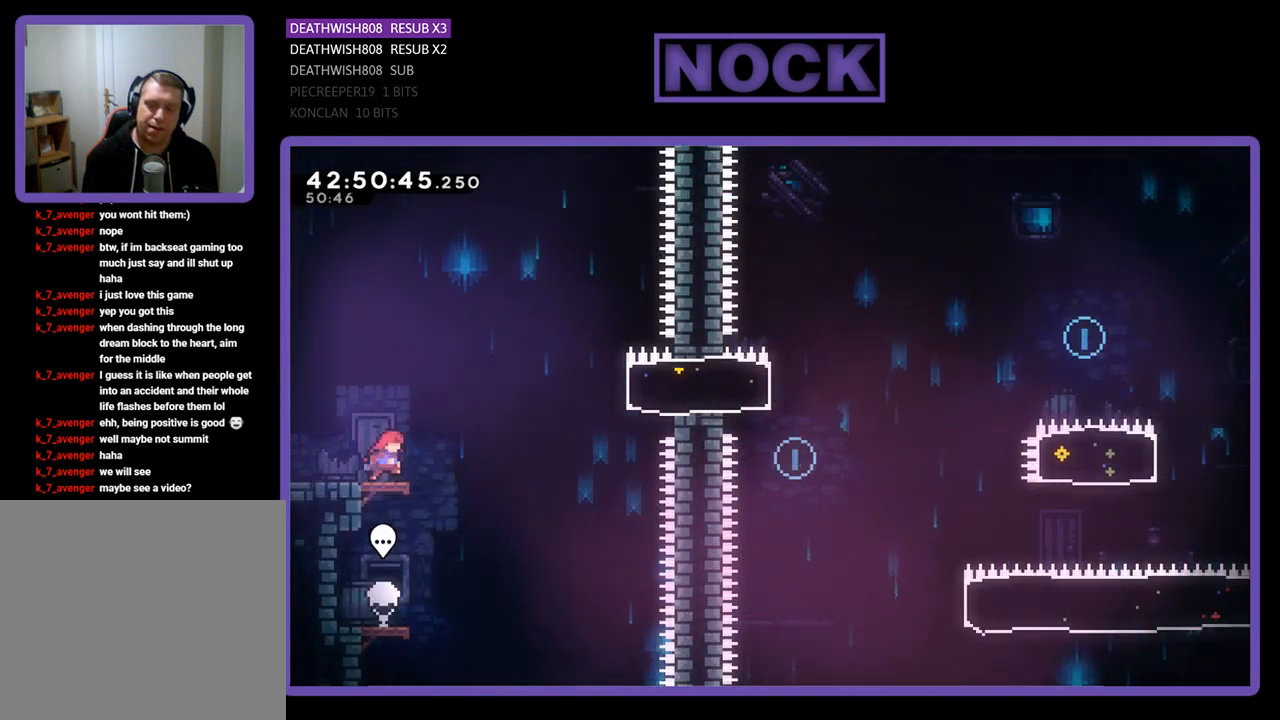
{"buttons": ["CIRCLE", "R2", "DPAD_RIGHT"], "left_stick": "center", "events": [[133, "CROSS", "down"], [367, "CROSS", "up"], [467, "CIRCLE", "down"]]}
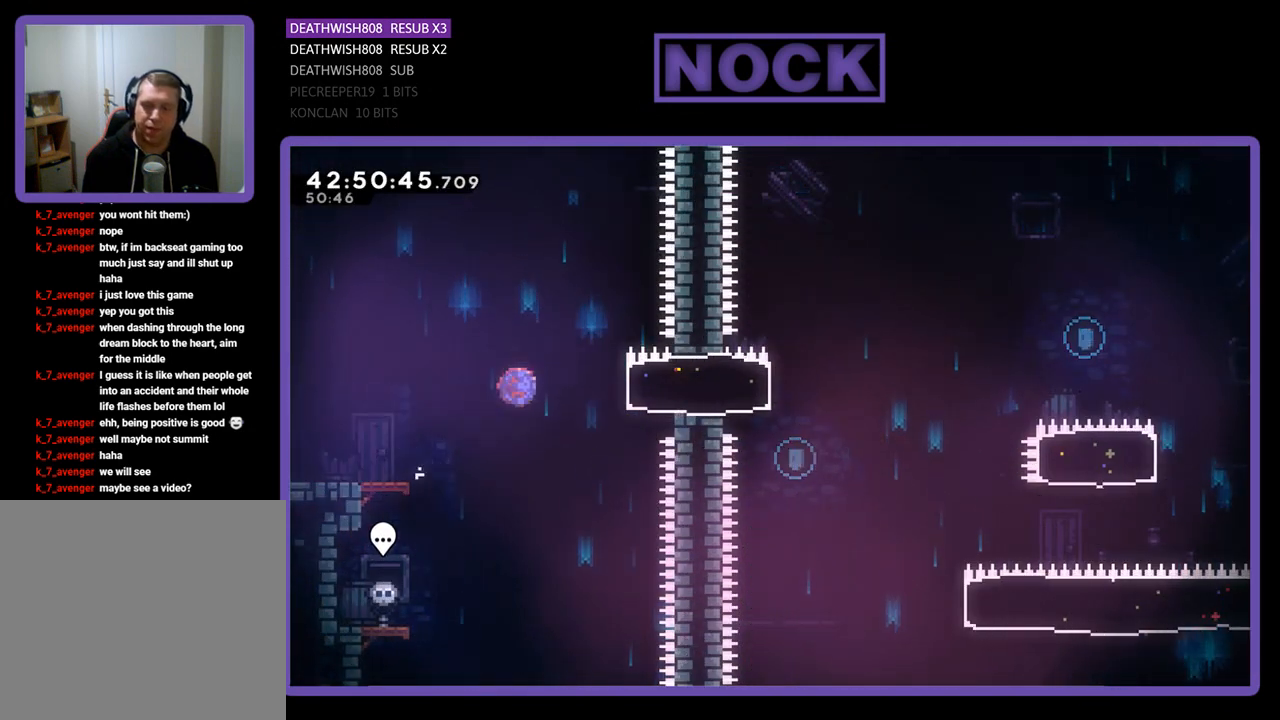
{"buttons": ["R2"], "left_stick": "center", "events": [[133, "CIRCLE", "up"], [200, "DPAD_RIGHT", "up"], [267, "DPAD_LEFT", "down"], [467, "DPAD_LEFT", "up"]]}
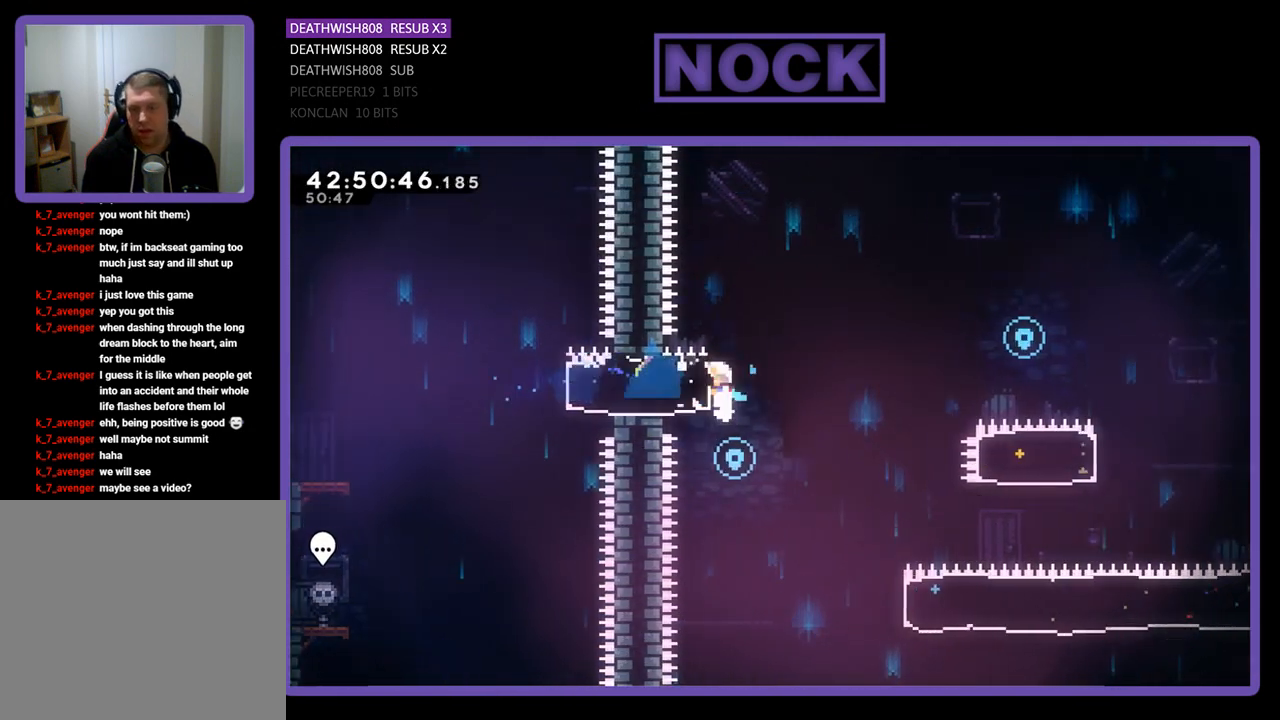
{"buttons": ["R2", "DPAD_RIGHT"], "left_stick": "center", "events": [[67, "R2", "up"], [233, "DPAD_RIGHT", "down"], [300, "R2", "down"]]}
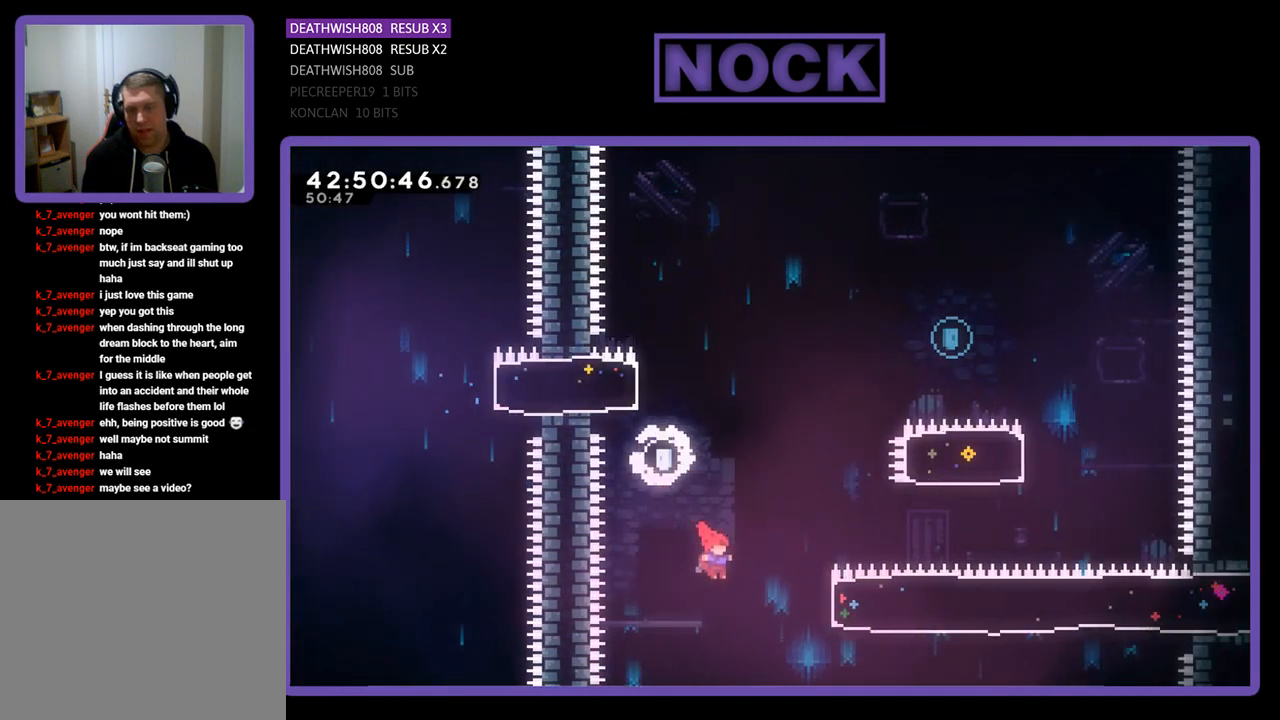
{"buttons": ["CIRCLE", "R2", "DPAD_UP", "DPAD_RIGHT"], "left_stick": "center", "events": [[167, "DPAD_UP", "down"], [267, "CIRCLE", "down"]]}
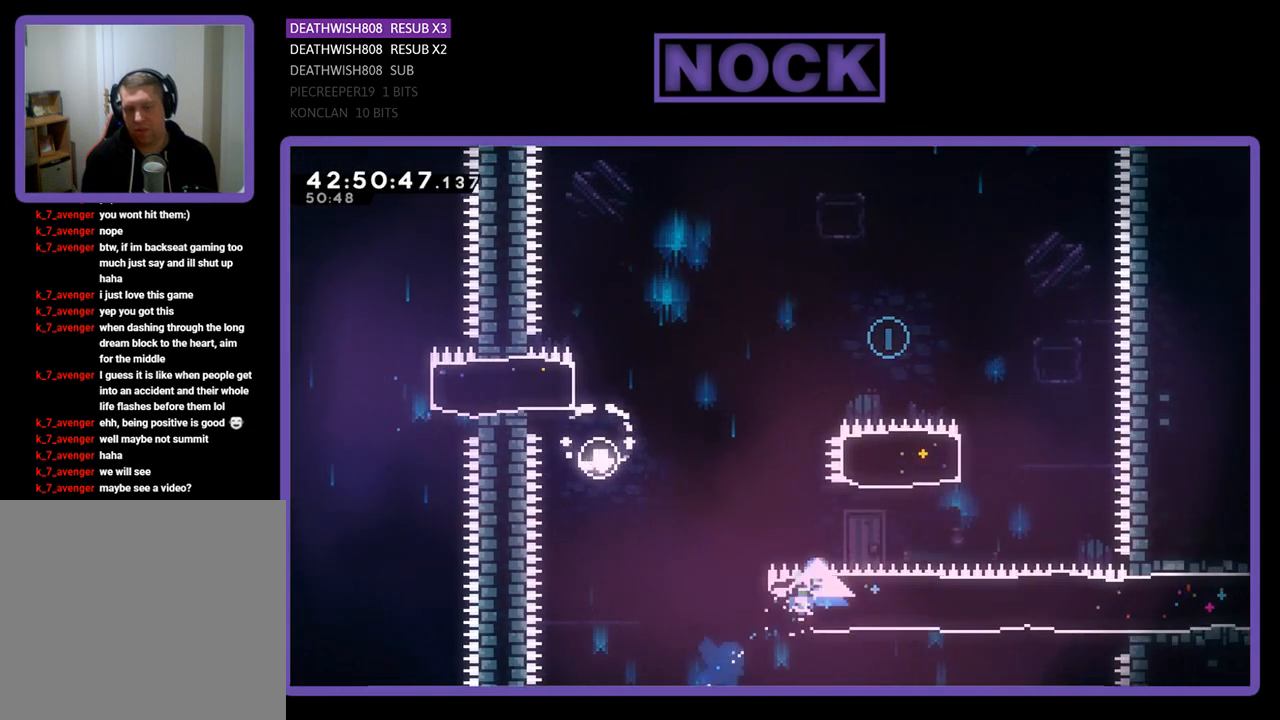
{"buttons": ["R2", "DPAD_UP", "DPAD_LEFT"], "left_stick": "center", "events": [[100, "CIRCLE", "up"], [133, "DPAD_RIGHT", "up"], [200, "CIRCLE", "down"], [467, "CIRCLE", "up"], [500, "DPAD_LEFT", "down"]]}
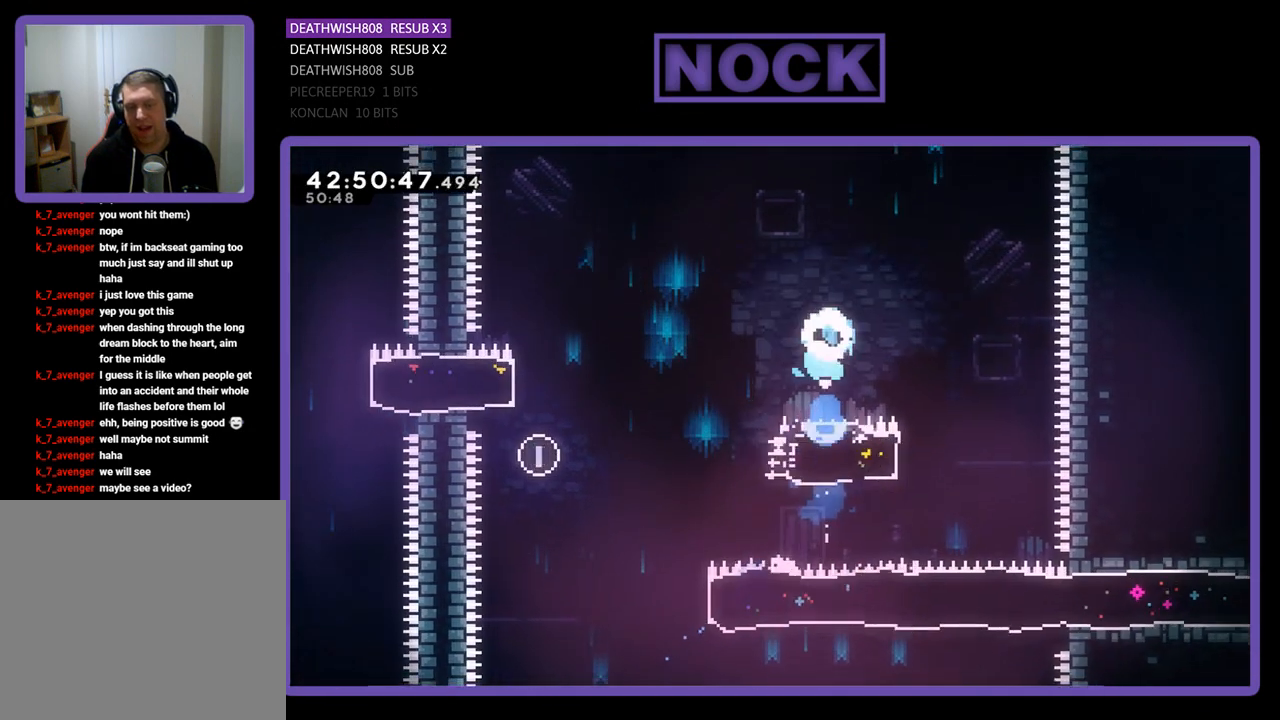
{"buttons": ["R2", "DPAD_UP", "DPAD_LEFT"], "left_stick": "center", "events": []}
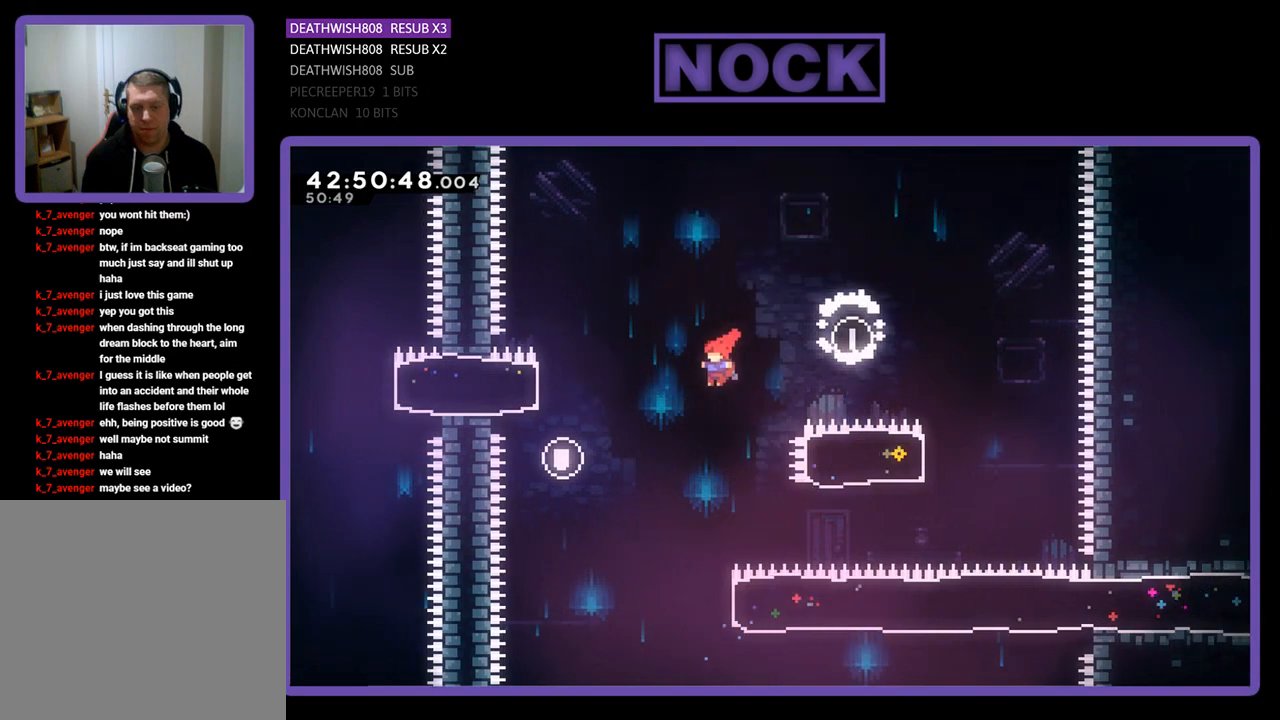
{"buttons": ["CIRCLE", "R2", "DPAD_RIGHT"], "left_stick": "center", "events": [[100, "DPAD_UP", "up"], [133, "DPAD_LEFT", "up"], [333, "DPAD_RIGHT", "down"], [467, "CIRCLE", "down"]]}
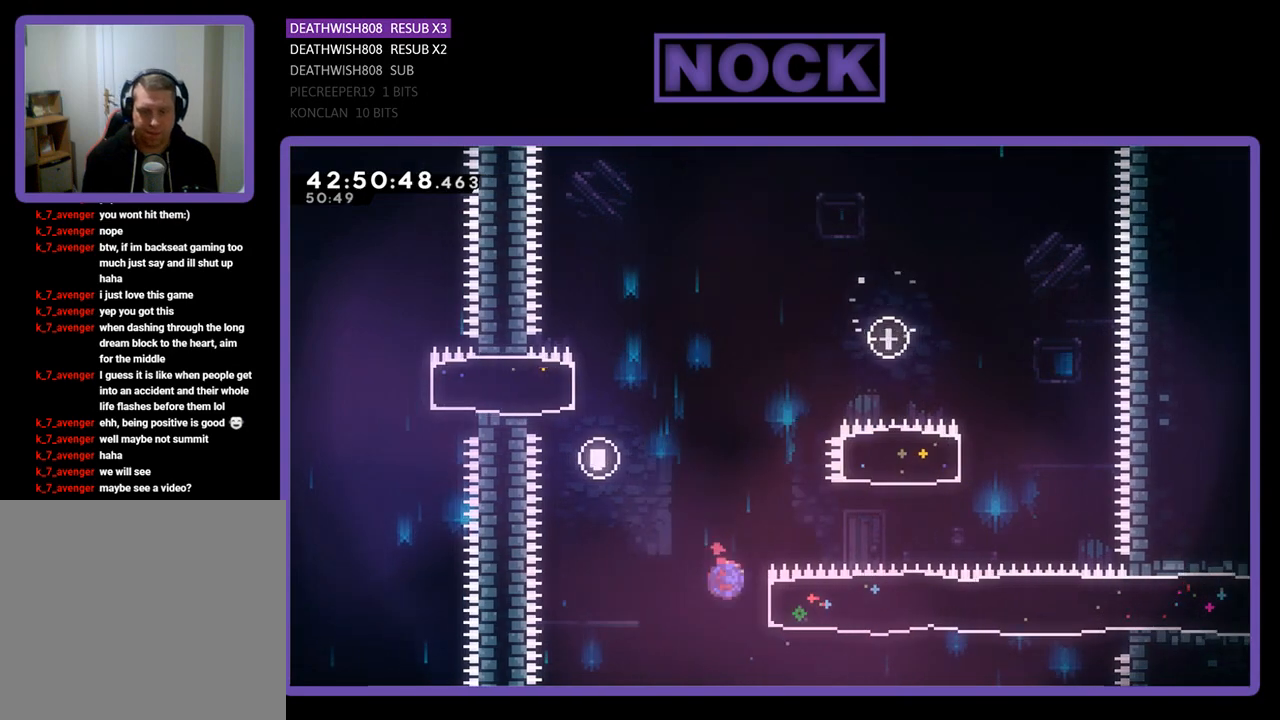
{"buttons": ["R2", "DPAD_RIGHT"], "left_stick": "center", "events": [[233, "CIRCLE", "up"]]}
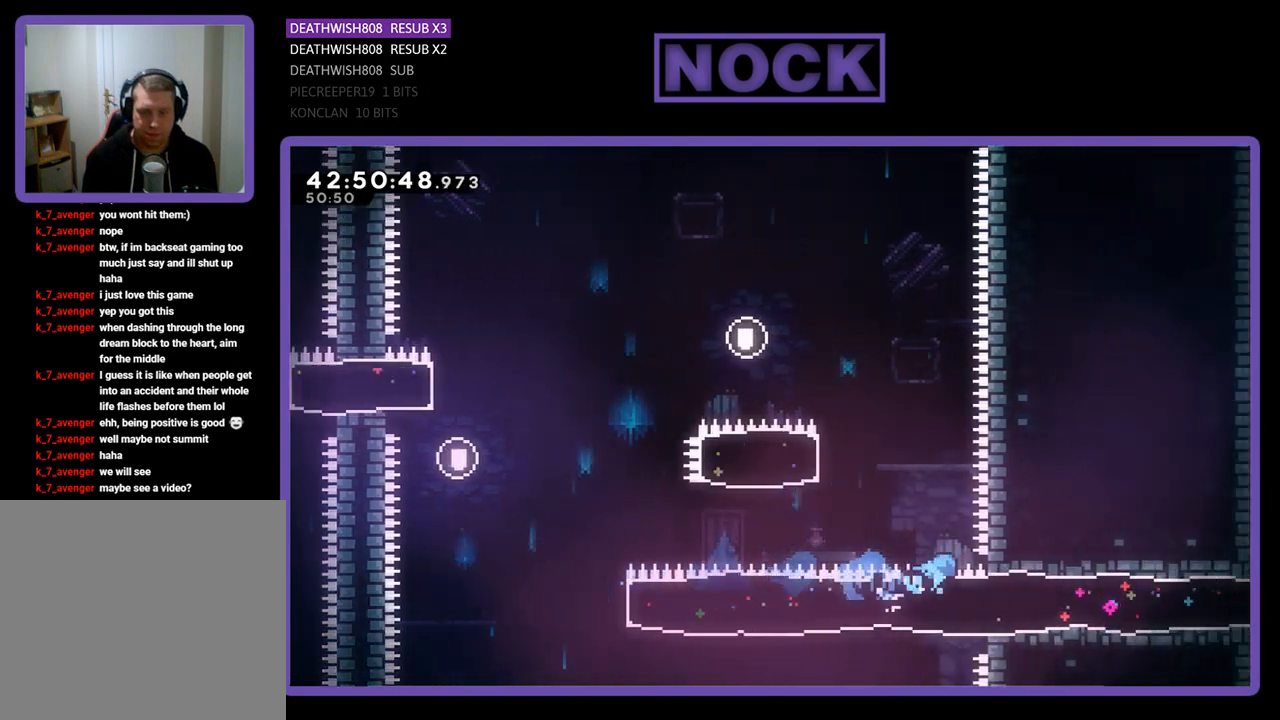
{"buttons": ["R2", "DPAD_RIGHT"], "left_stick": "center", "events": []}
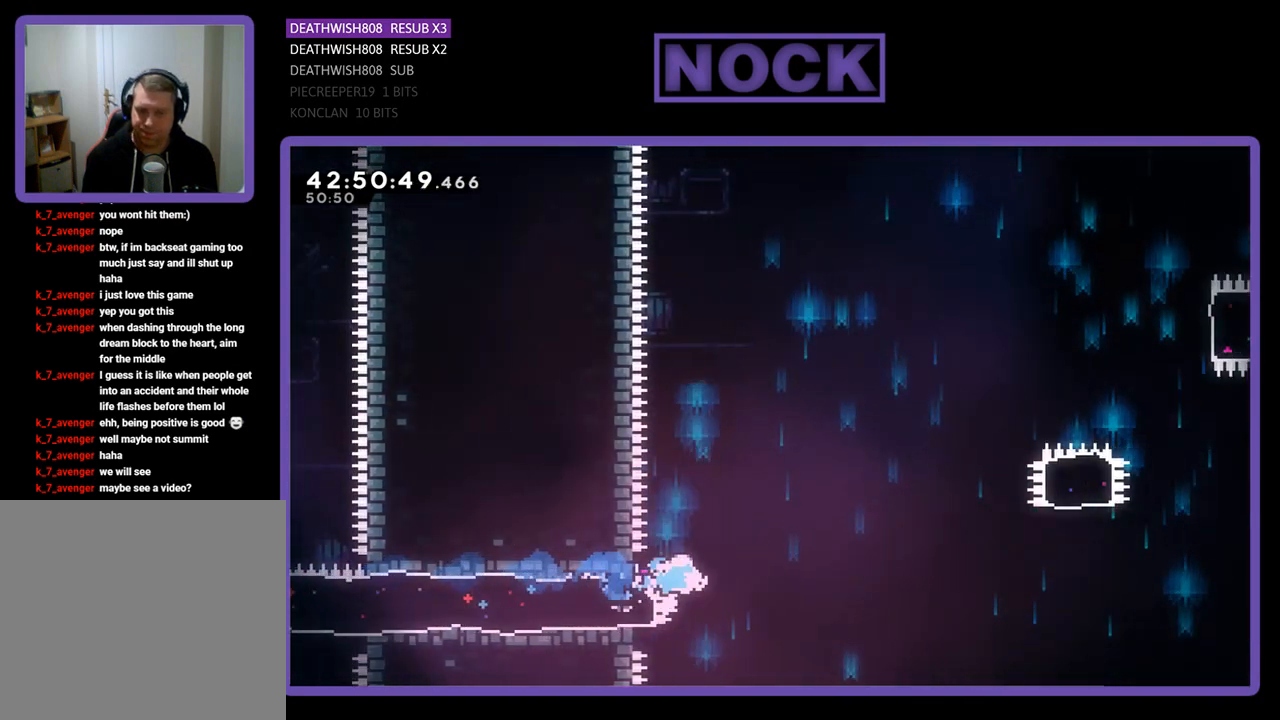
{"buttons": ["CROSS", "R2", "DPAD_RIGHT"], "left_stick": "center", "events": [[67, "CROSS", "down"]]}
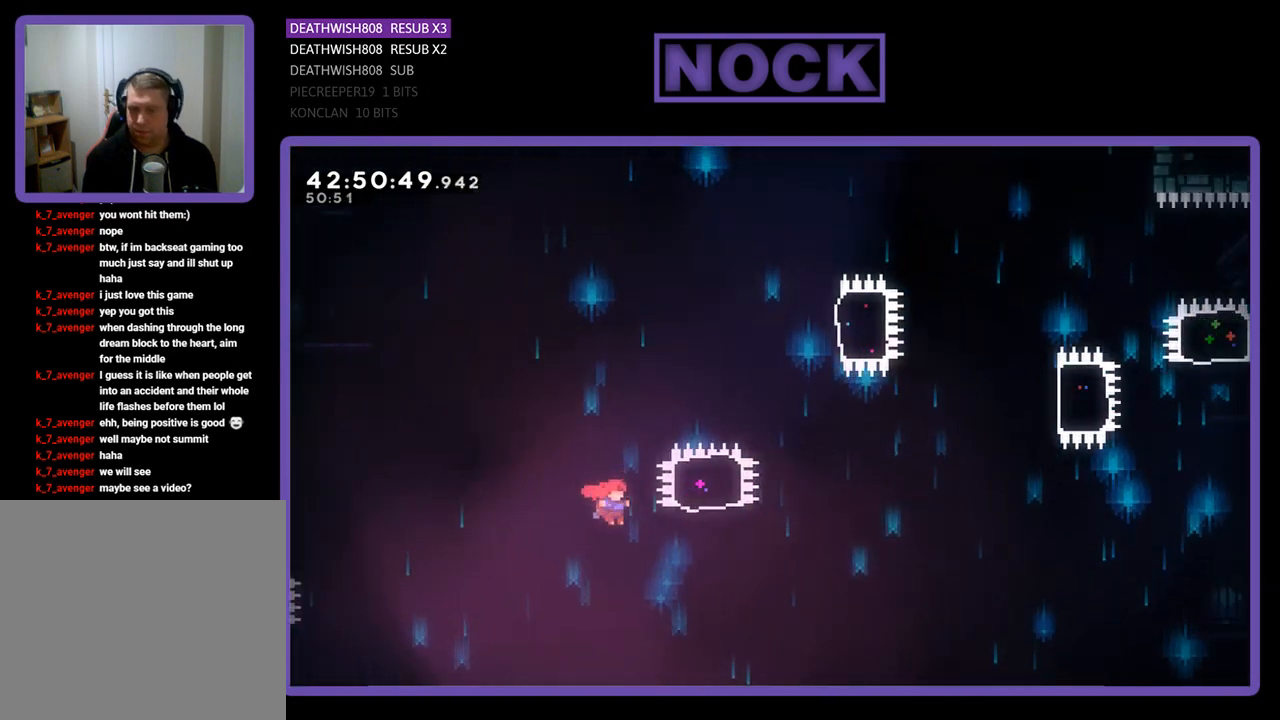
{"buttons": ["CIRCLE", "R2", "DPAD_UP"], "left_stick": "center", "events": [[133, "CROSS", "up"], [133, "DPAD_UP", "down"], [233, "DPAD_RIGHT", "up"], [267, "CIRCLE", "down"]]}
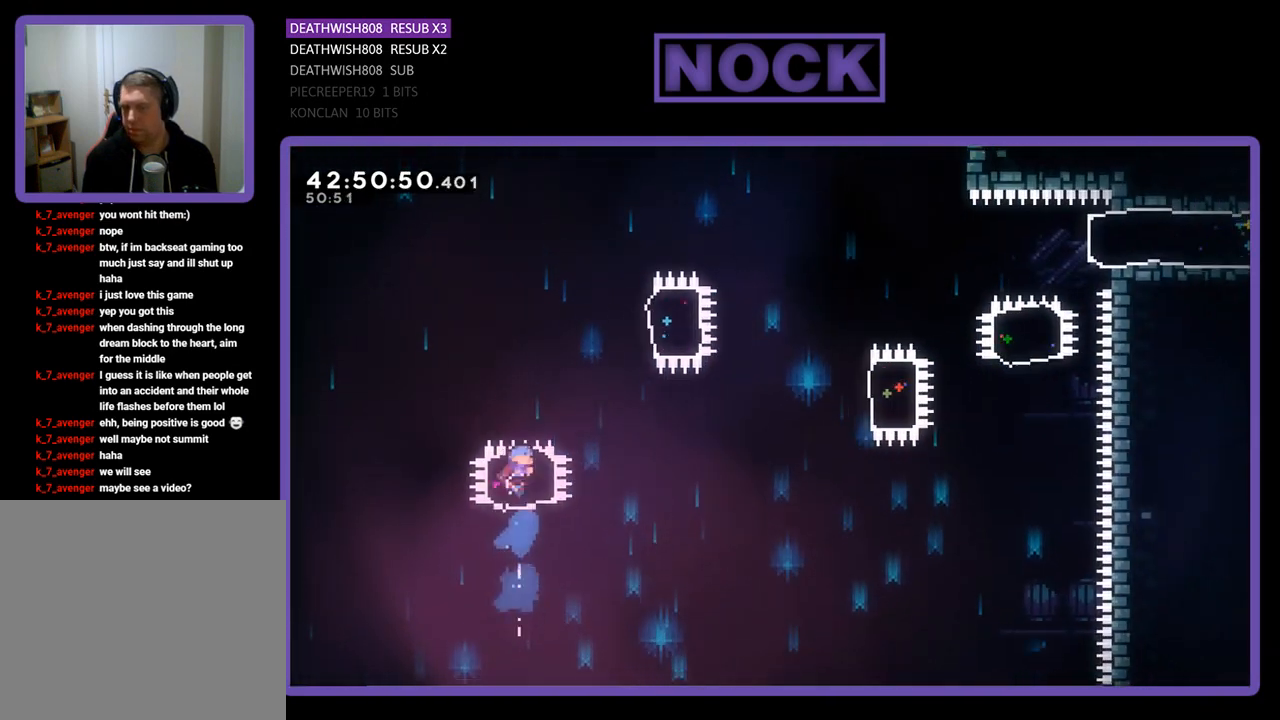
{"buttons": ["CIRCLE", "R2", "DPAD_RIGHT"], "left_stick": "center", "events": [[167, "DPAD_RIGHT", "down"], [200, "CIRCLE", "up"], [267, "DPAD_UP", "up"], [467, "CIRCLE", "down"]]}
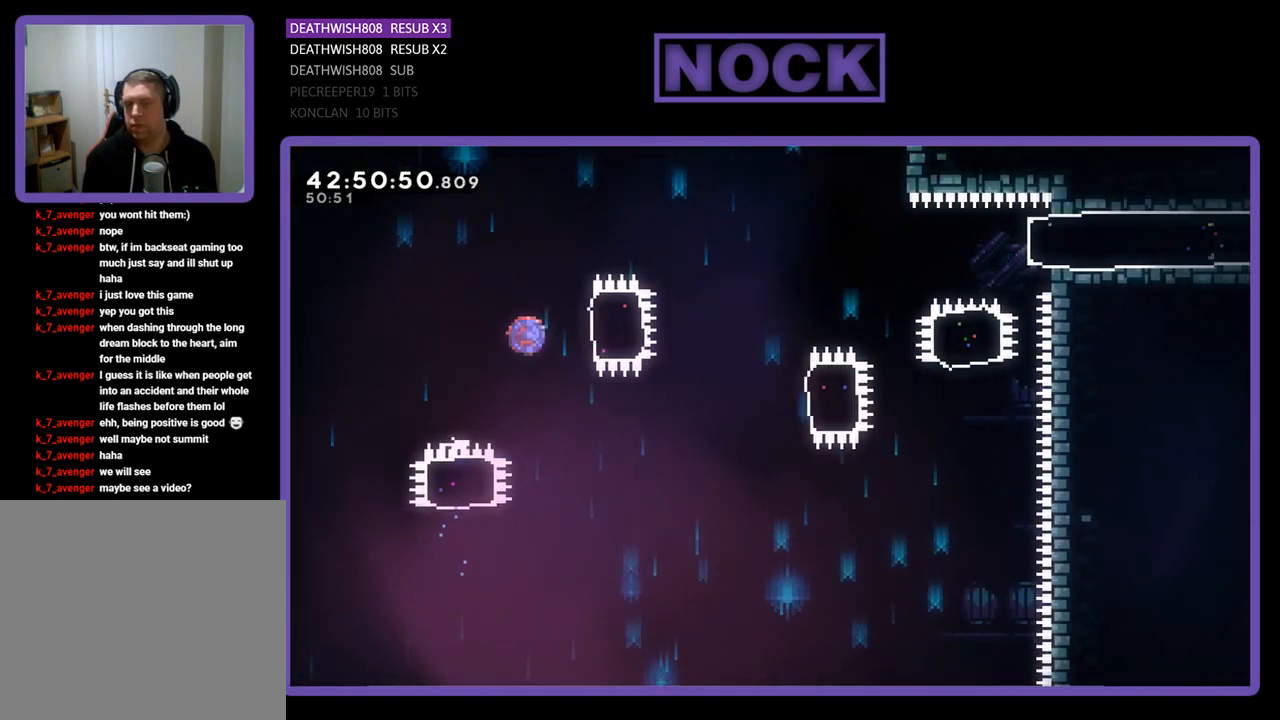
{"buttons": ["R2", "DPAD_RIGHT"], "left_stick": "center", "events": [[133, "CIRCLE", "up"], [233, "DPAD_RIGHT", "up"], [433, "DPAD_RIGHT", "down"]]}
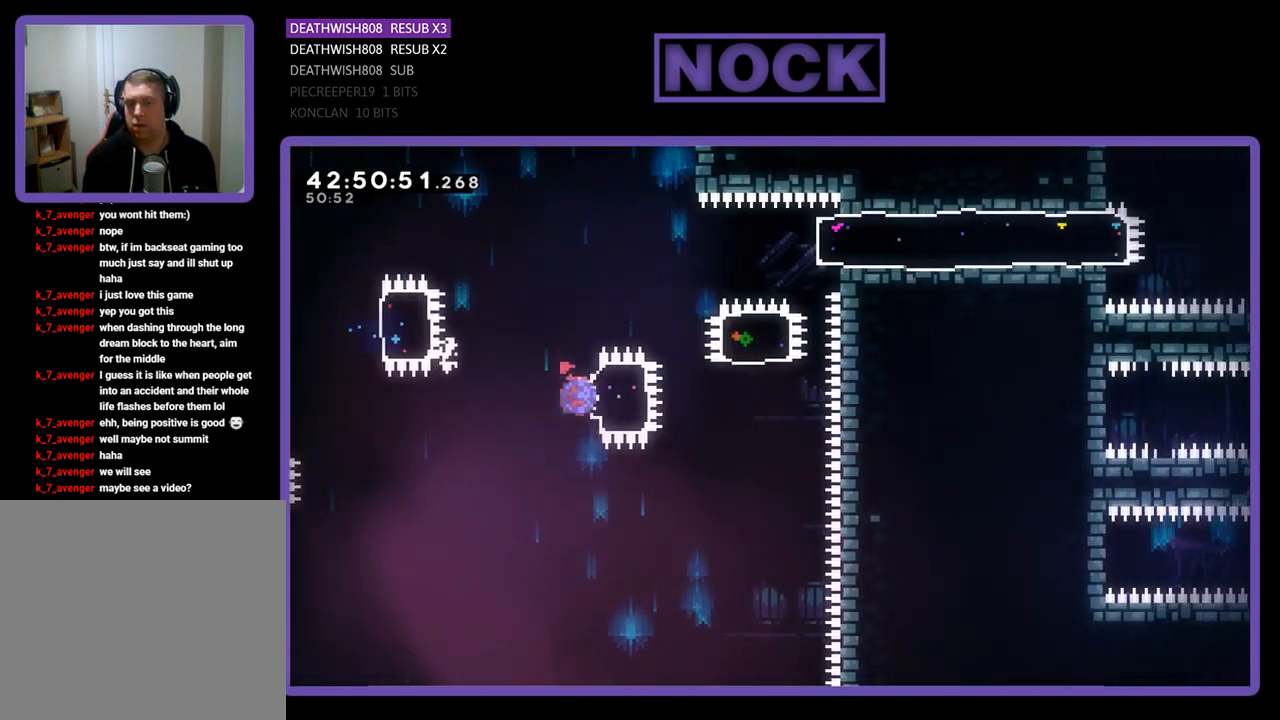
{"buttons": ["CIRCLE", "R2", "DPAD_UP"], "left_stick": "center", "events": [[33, "CIRCLE", "down"], [200, "DPAD_UP", "down"], [233, "CIRCLE", "up"], [367, "CIRCLE", "down"], [433, "DPAD_RIGHT", "up"]]}
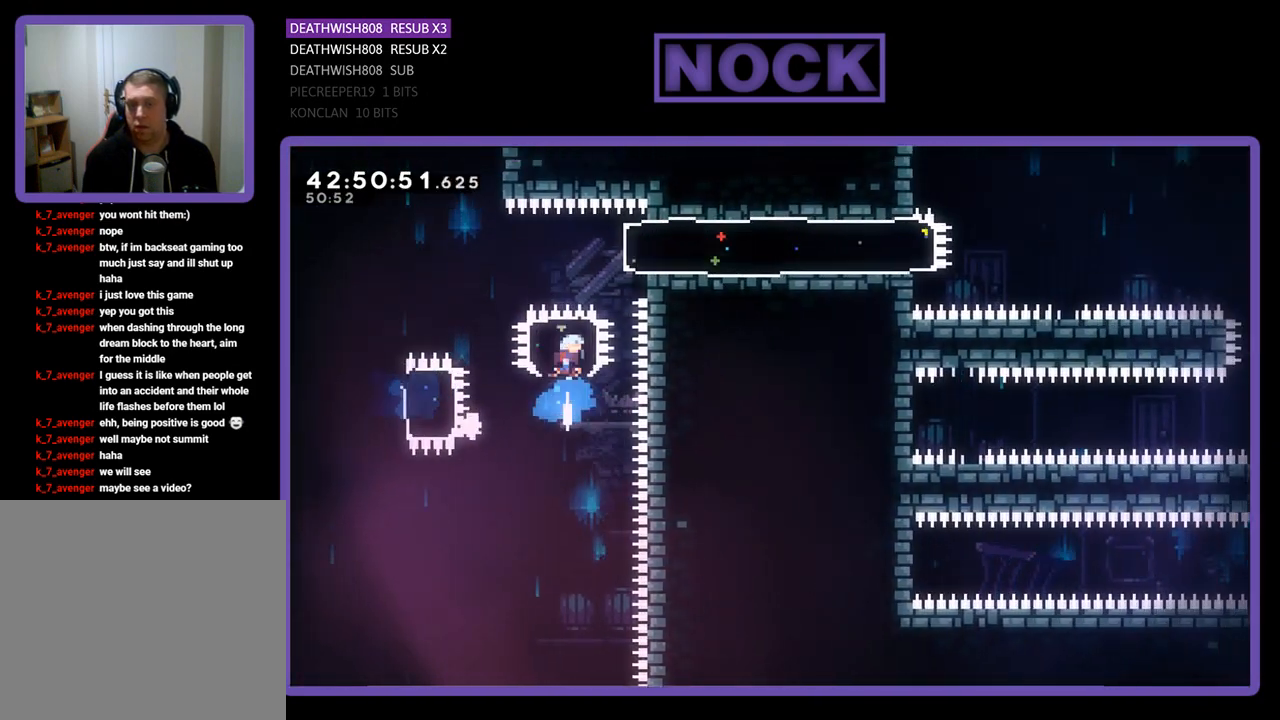
{"buttons": ["R2", "DPAD_RIGHT"], "left_stick": "center", "events": [[100, "CIRCLE", "up"], [167, "DPAD_RIGHT", "down"], [167, "DPAD_UP", "up"], [200, "CIRCLE", "down"], [400, "CIRCLE", "up"]]}
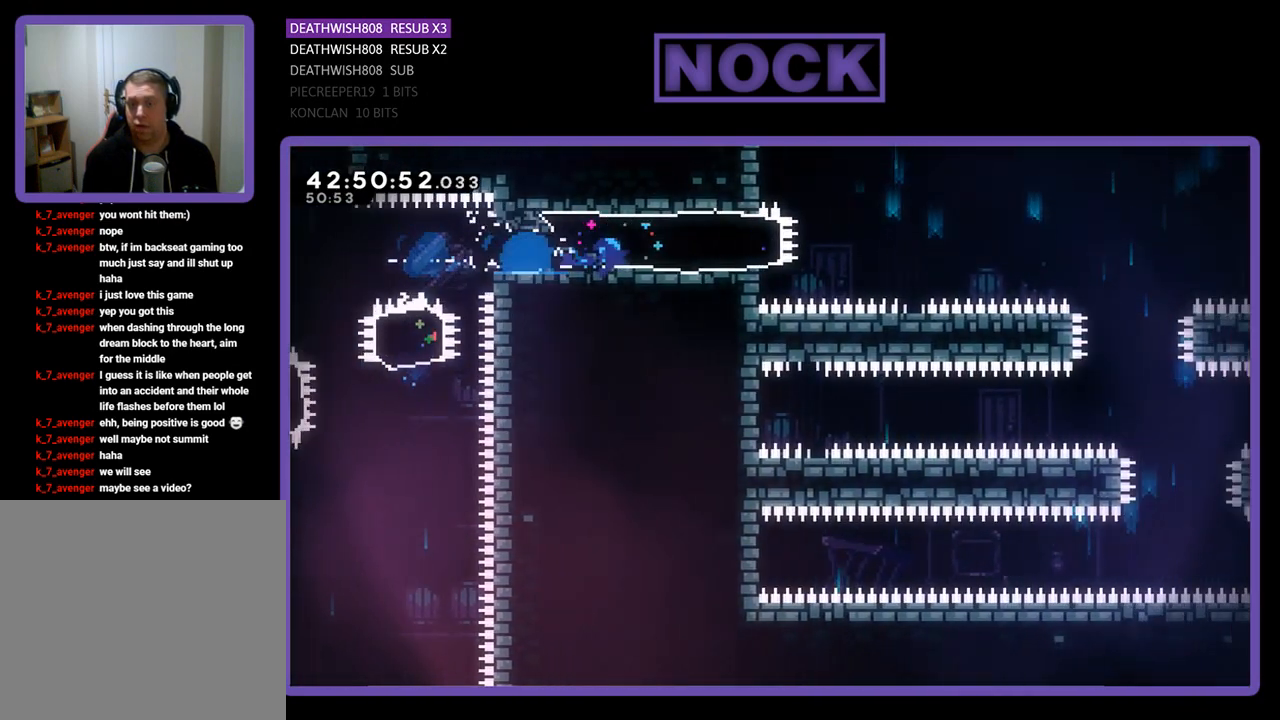
{"buttons": ["R2", "DPAD_RIGHT"], "left_stick": "center", "events": [[233, "CROSS", "down"], [467, "CROSS", "up"]]}
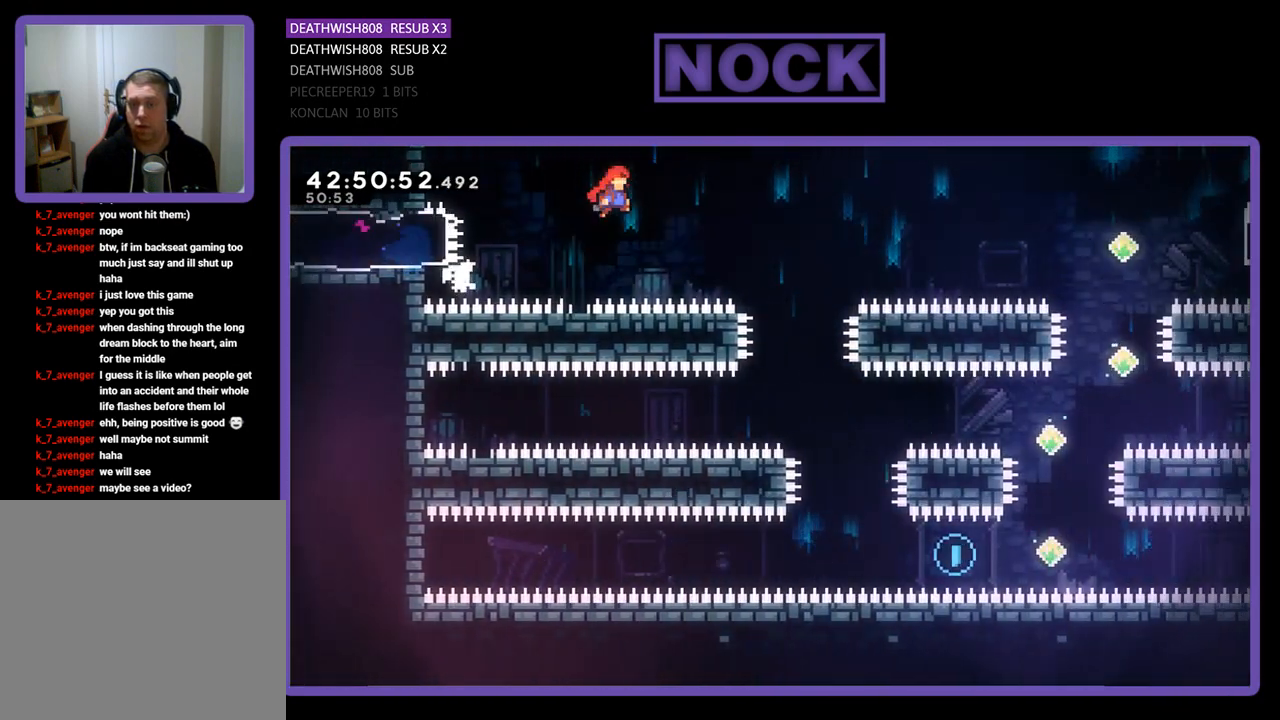
{"buttons": ["R2"], "left_stick": "center", "events": [[267, "DPAD_RIGHT", "up"]]}
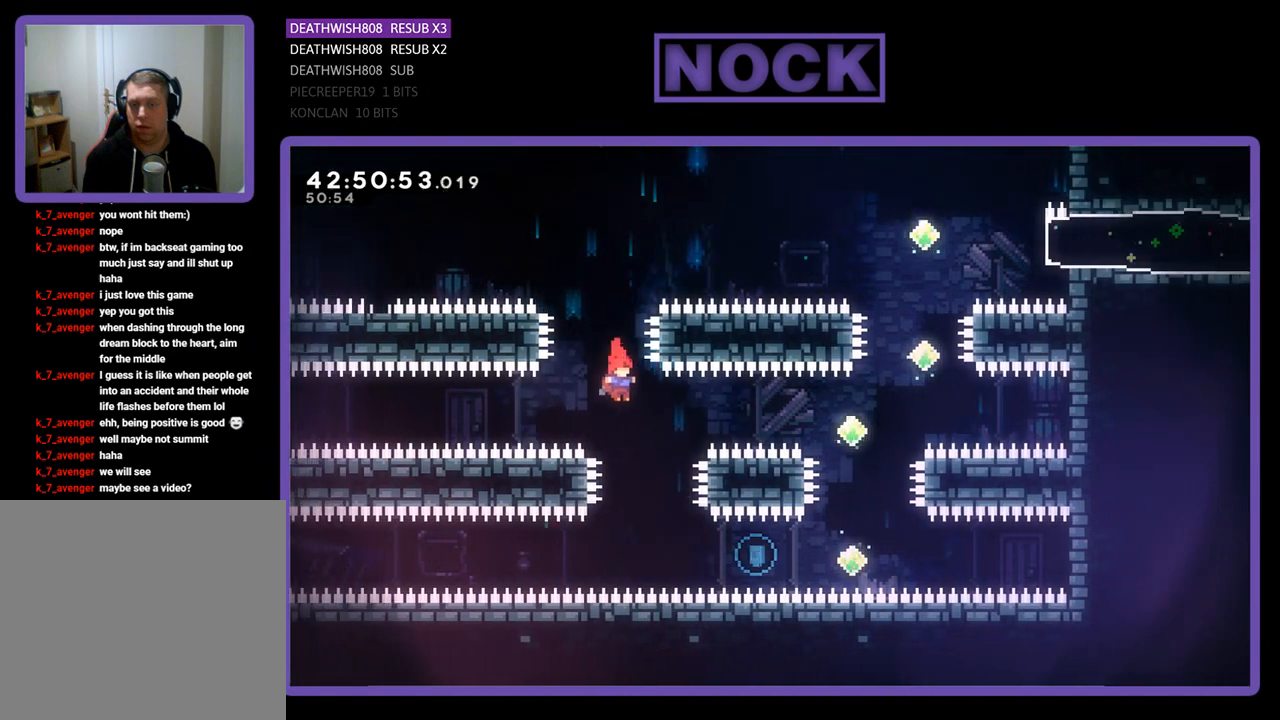
{"buttons": ["CIRCLE", "R2", "DPAD_RIGHT"], "left_stick": "center", "events": [[67, "DPAD_RIGHT", "down"], [433, "CIRCLE", "down"]]}
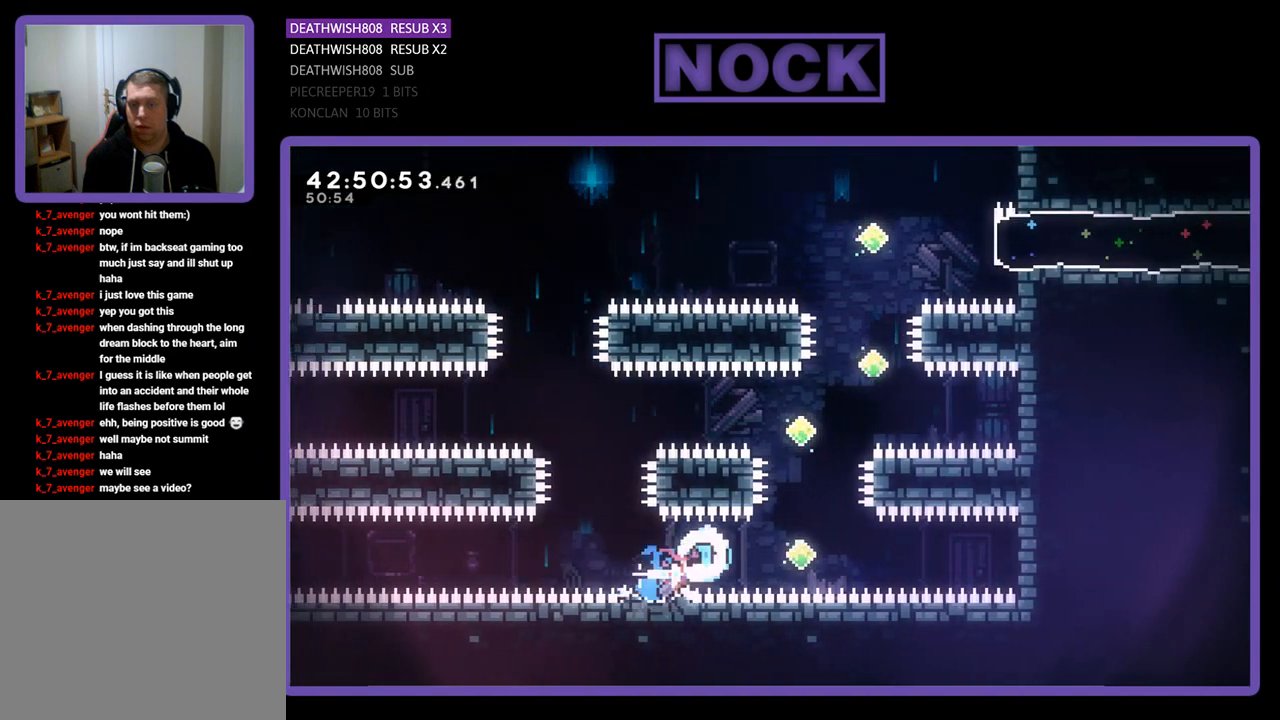
{"buttons": ["CIRCLE", "R2", "DPAD_UP"], "left_stick": "center", "events": [[100, "DPAD_UP", "down"], [167, "CIRCLE", "up"], [167, "DPAD_RIGHT", "up"], [300, "CIRCLE", "down"]]}
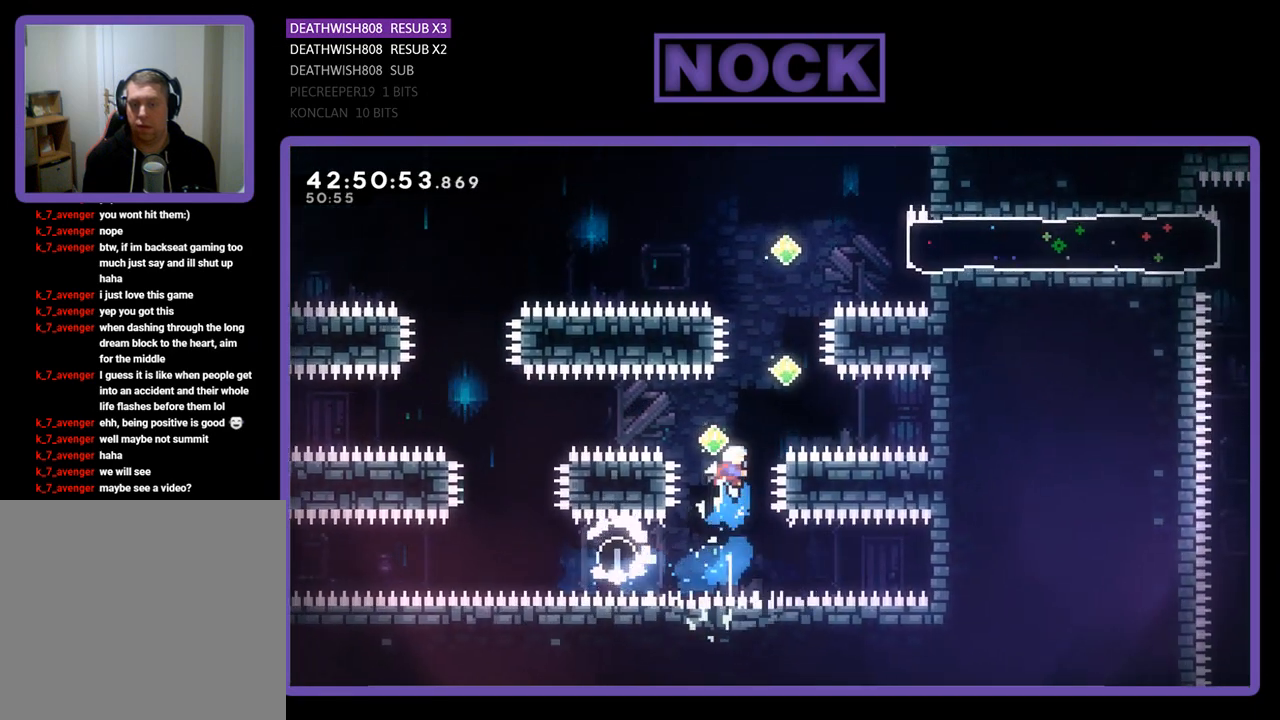
{"buttons": ["CIRCLE", "R2", "DPAD_UP"], "left_stick": "center", "events": [[133, "CIRCLE", "up"], [200, "DPAD_RIGHT", "down"], [367, "CIRCLE", "down"], [433, "DPAD_RIGHT", "up"]]}
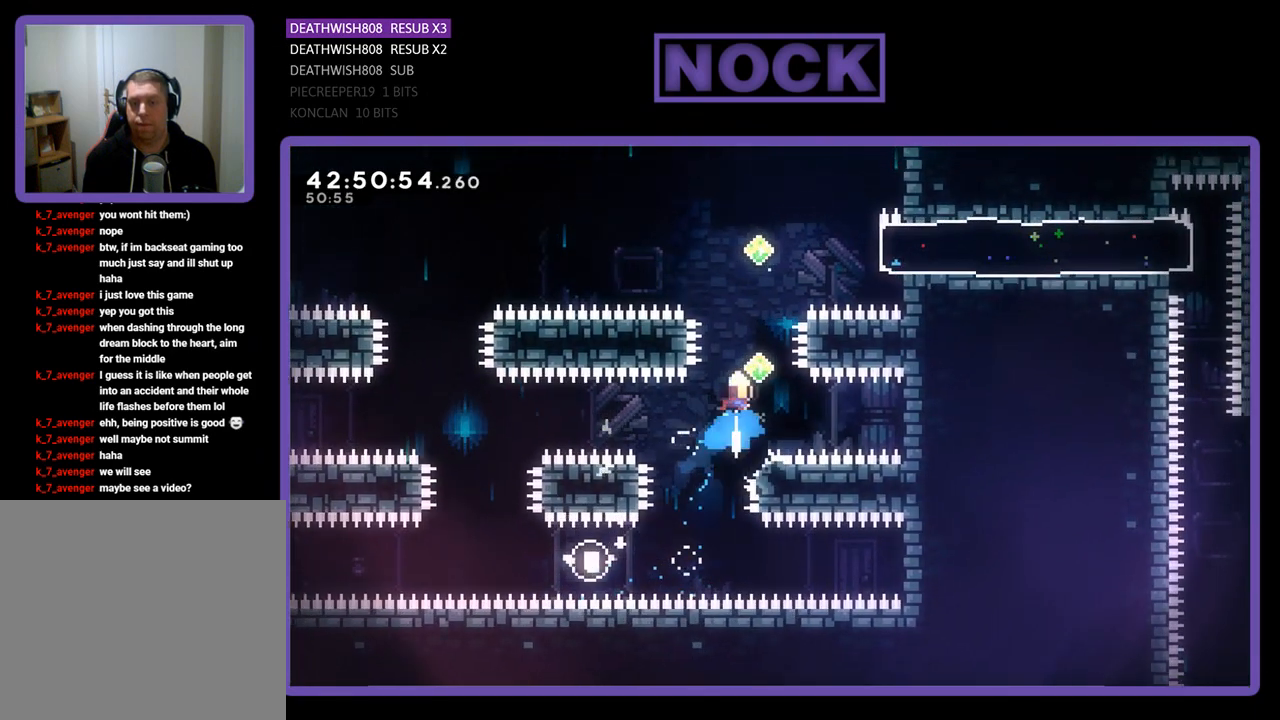
{"buttons": ["CIRCLE", "R2", "DPAD_UP", "DPAD_RIGHT"], "left_stick": "center", "events": [[133, "CIRCLE", "up"], [333, "CIRCLE", "down"], [467, "DPAD_RIGHT", "down"]]}
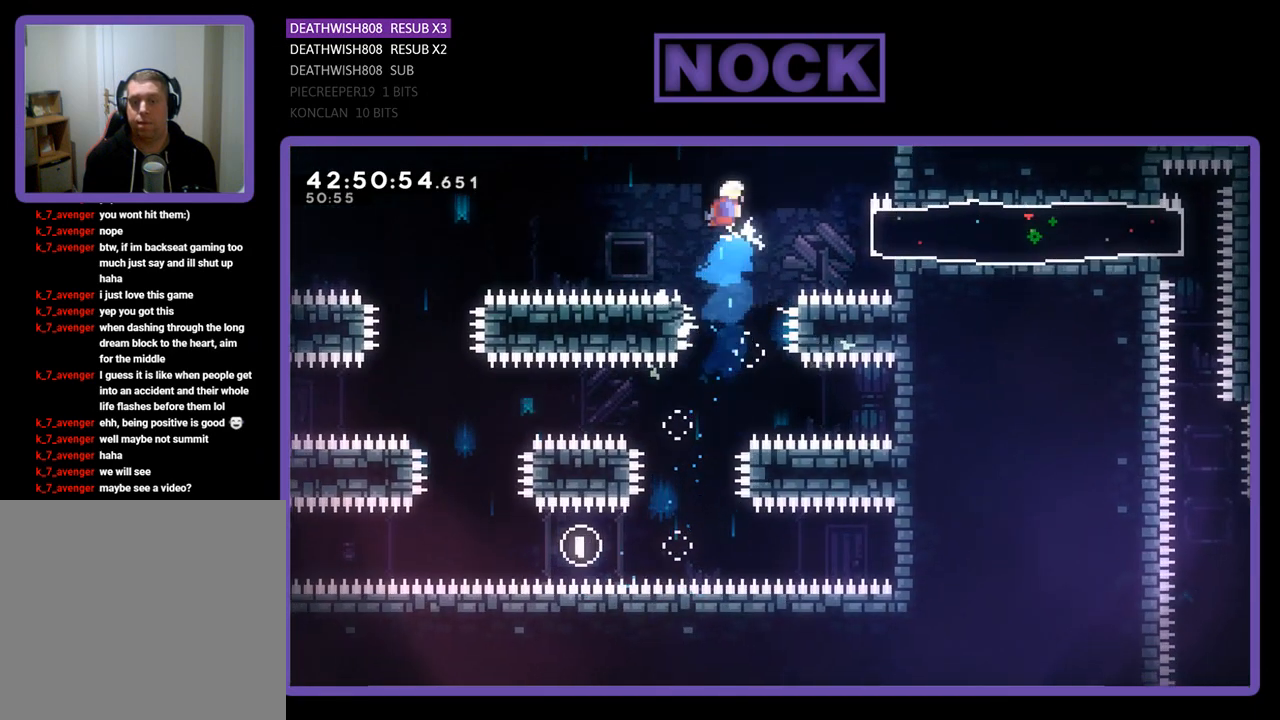
{"buttons": ["R2", "DPAD_RIGHT"], "left_stick": "center", "events": [[33, "CIRCLE", "up"], [67, "DPAD_UP", "up"], [267, "DPAD_RIGHT", "up"], [467, "DPAD_RIGHT", "down"]]}
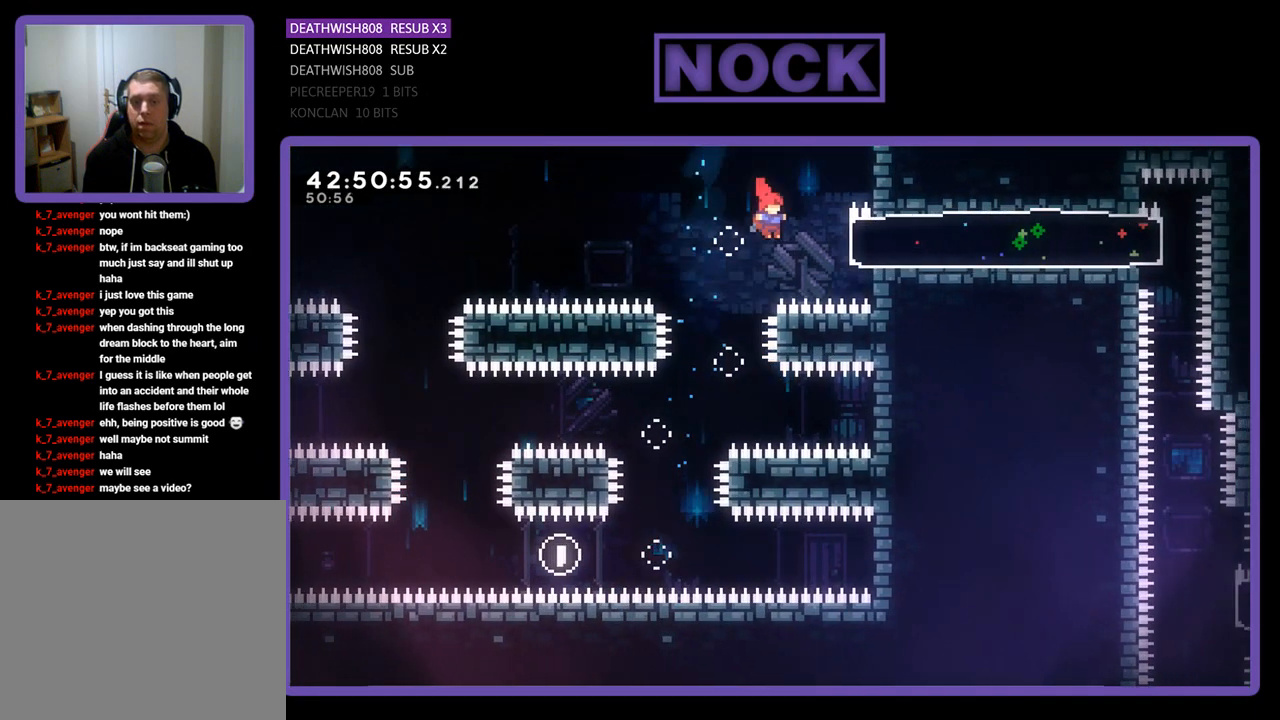
{"buttons": ["R2"], "left_stick": "center", "events": [[133, "CIRCLE", "down"], [333, "CIRCLE", "up"], [400, "DPAD_RIGHT", "up"]]}
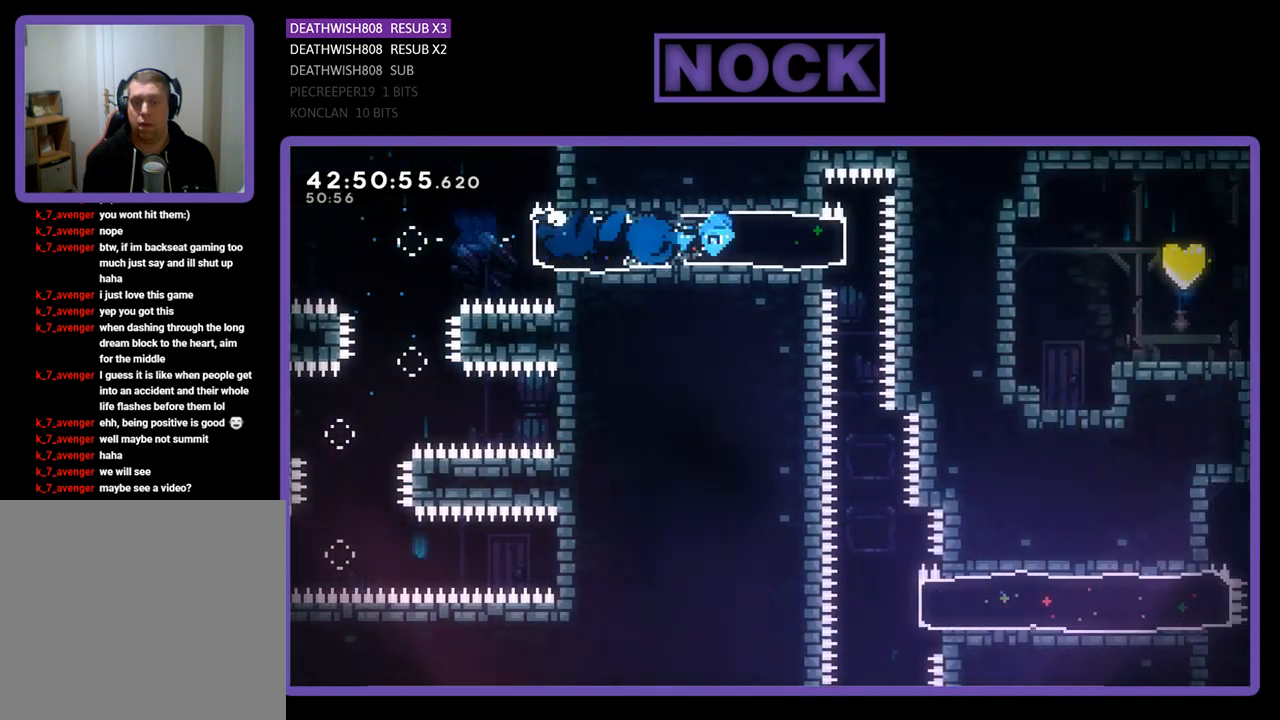
{"buttons": ["R2"], "left_stick": "center", "events": [[67, "DPAD_LEFT", "down"], [267, "DPAD_LEFT", "up"]]}
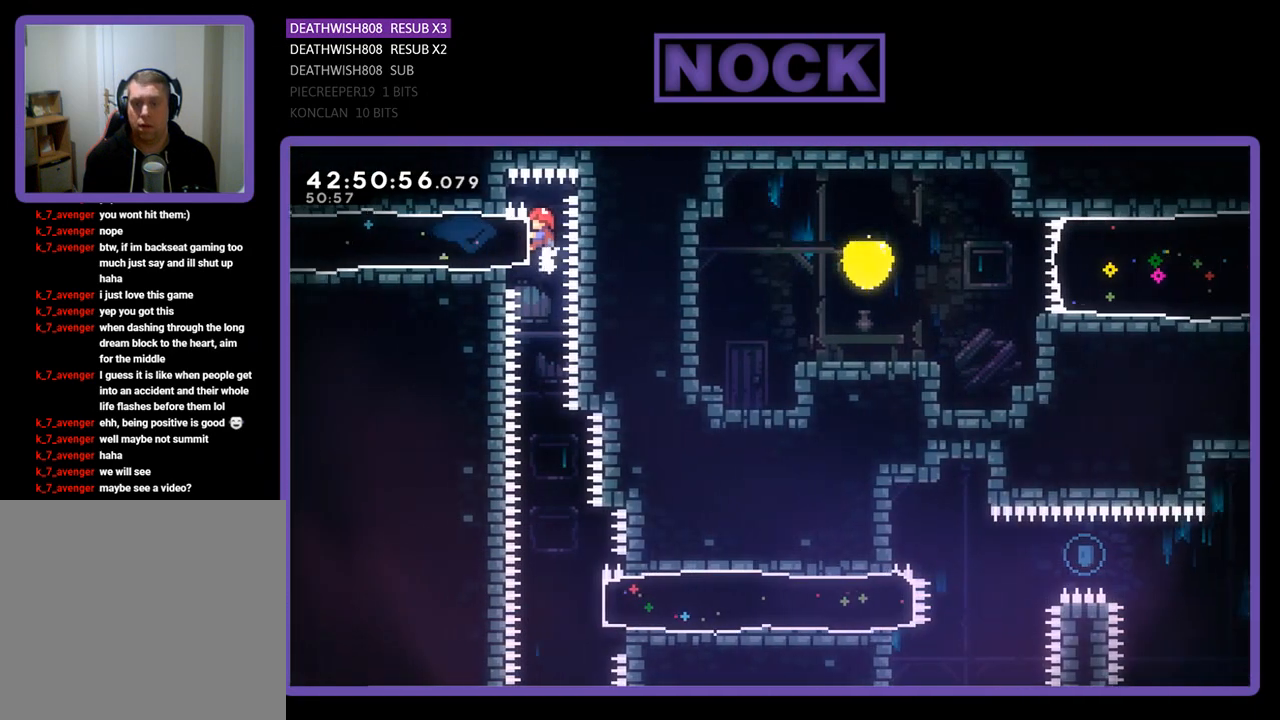
{"buttons": [], "left_stick": "center", "events": [[267, "R2", "up"]]}
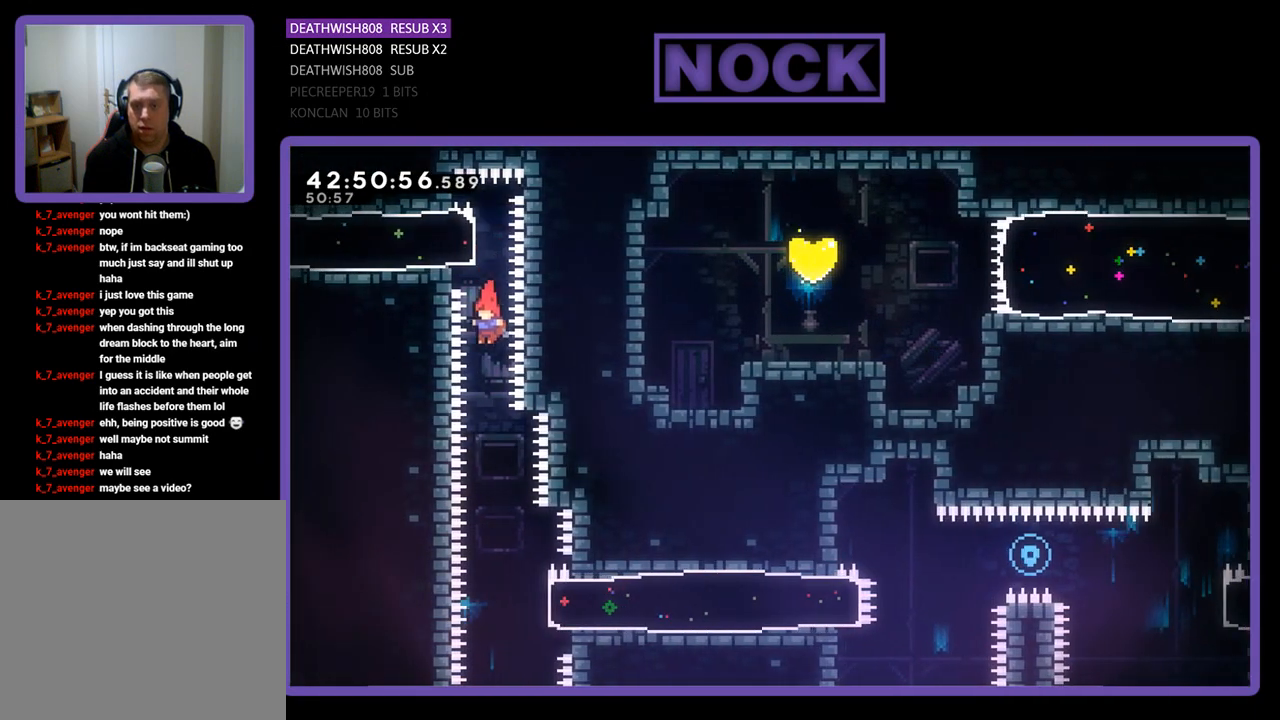
{"buttons": ["R2", "DPAD_RIGHT"], "left_stick": "center", "events": [[100, "R2", "down"], [500, "DPAD_RIGHT", "down"]]}